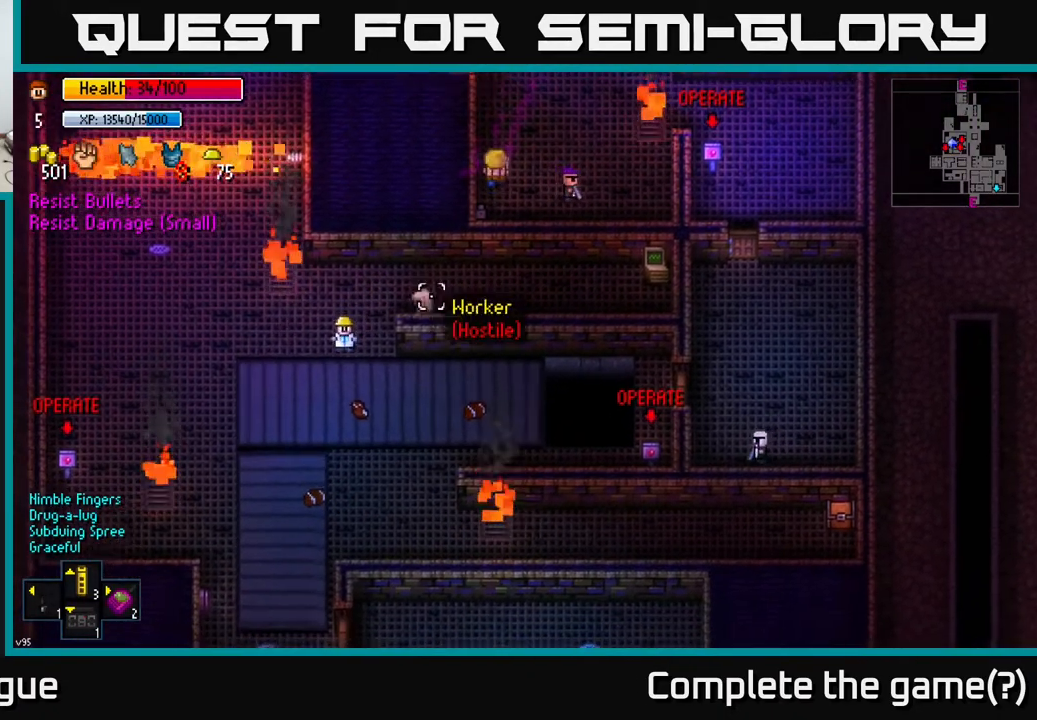
Gameplay with a controller (Xbox layout); each line is a JSON object with the inputs held at the frame after it. "events" lists button and stick changes between this image and that frame as [ms after this image, input, new state], when the widget could be followed in between.
{"buttons": [], "left_stick": "down", "right_stick": "up-right", "events": []}
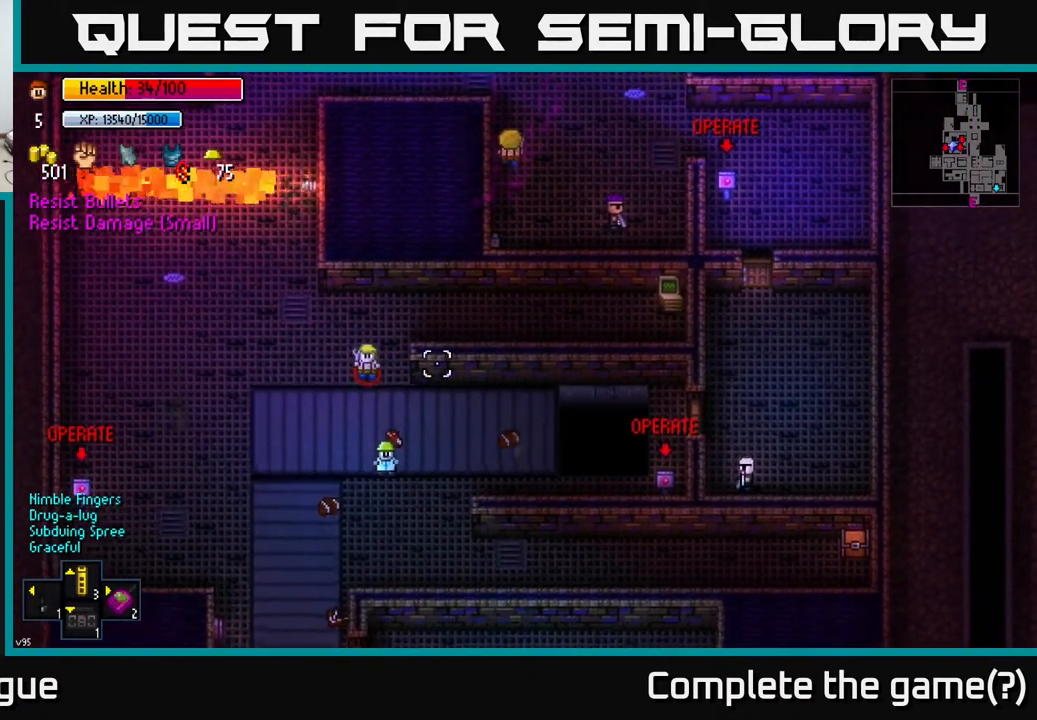
{"buttons": [], "left_stick": "down-left", "right_stick": "up-right", "events": [[167, "left_stick", "down-left"]]}
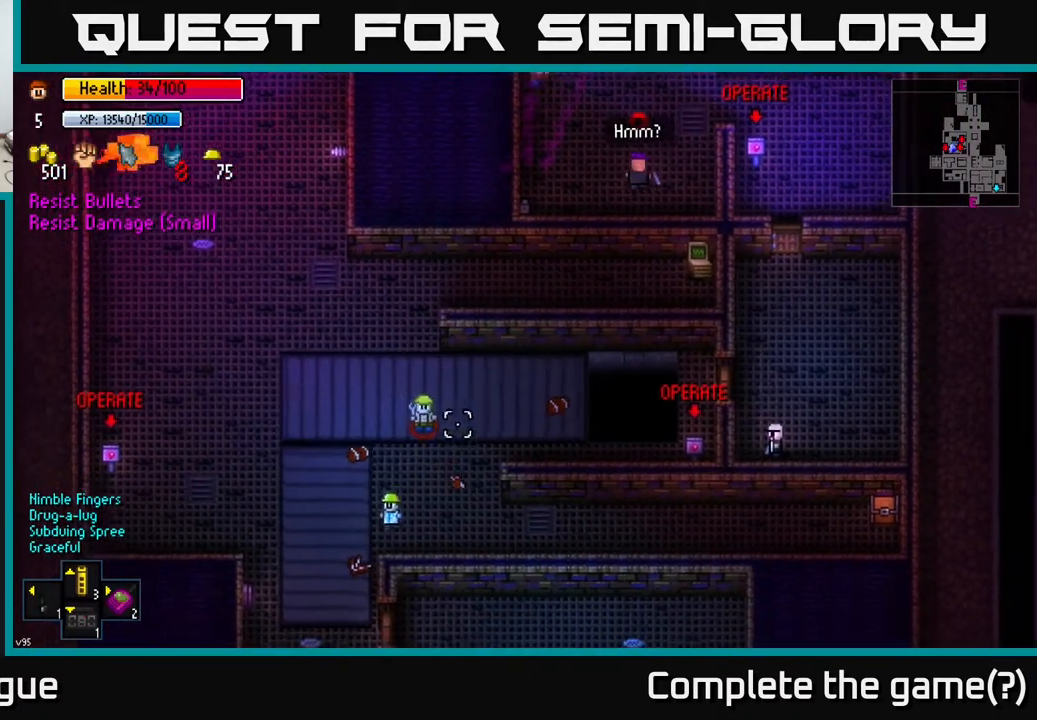
{"buttons": [], "left_stick": "down", "right_stick": "up-right", "events": [[250, "left_stick", "down"]]}
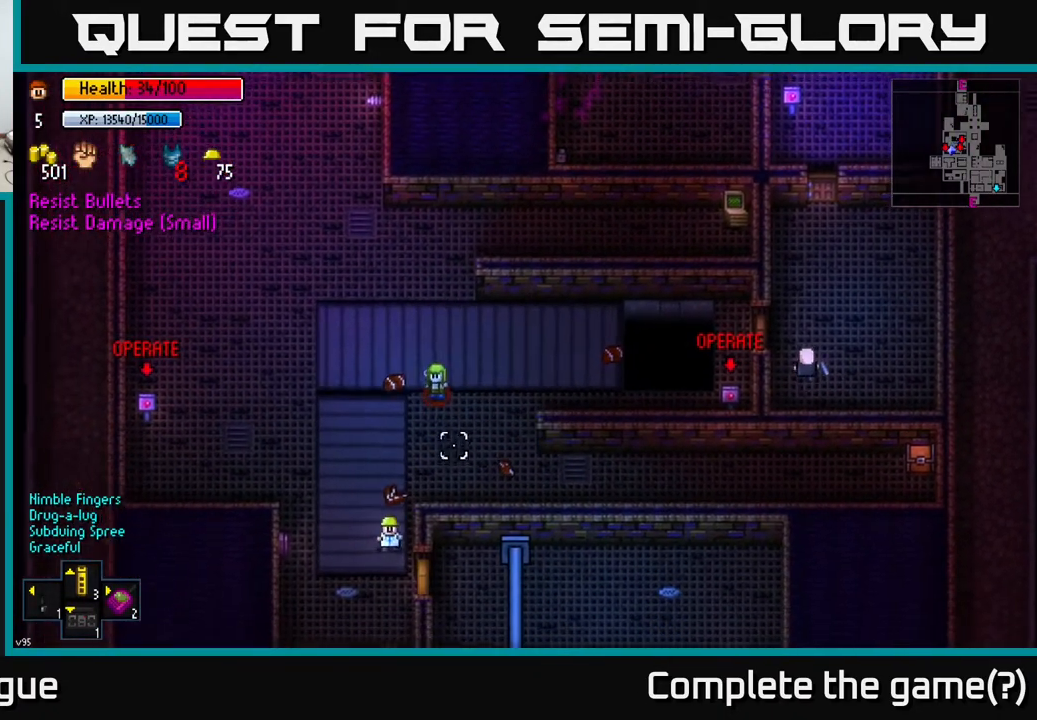
{"buttons": [], "left_stick": "right", "right_stick": "center", "events": [[100, "left_stick", "down-right"], [167, "right_stick", "center"], [267, "A", "down"], [300, "left_stick", "right"], [367, "A", "up"]]}
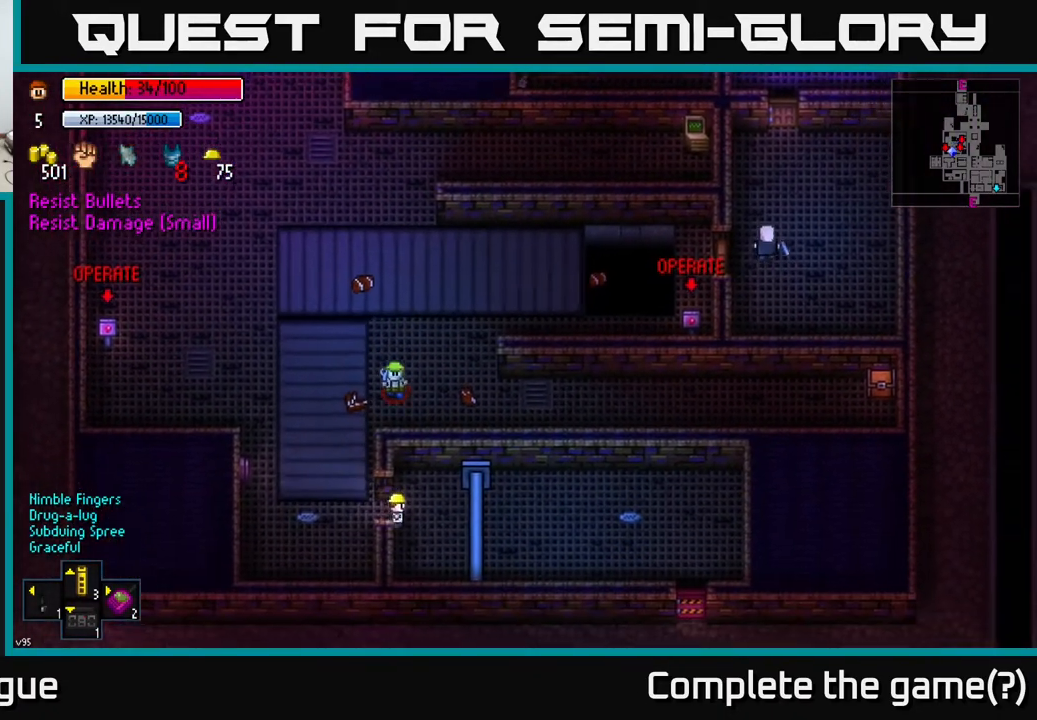
{"buttons": [], "left_stick": "up-right", "right_stick": "center", "events": [[100, "A", "down"], [133, "left_stick", "up-left"], [217, "A", "up"], [300, "left_stick", "center"], [467, "left_stick", "up-right"]]}
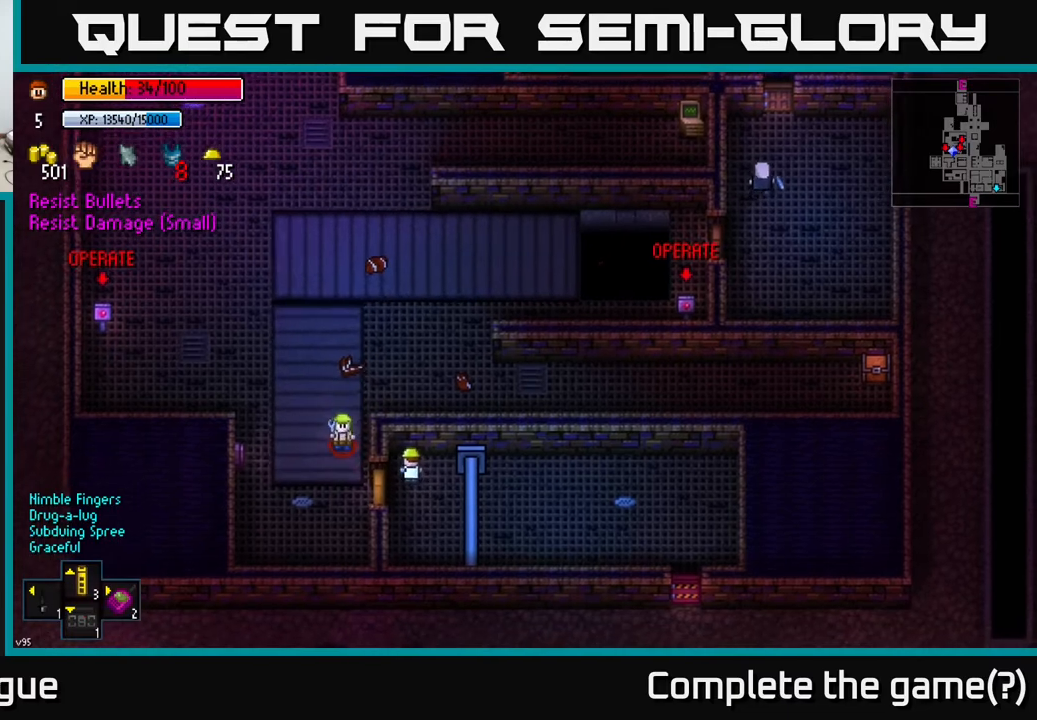
{"buttons": [], "left_stick": "center", "right_stick": "center", "events": [[67, "left_stick", "center"]]}
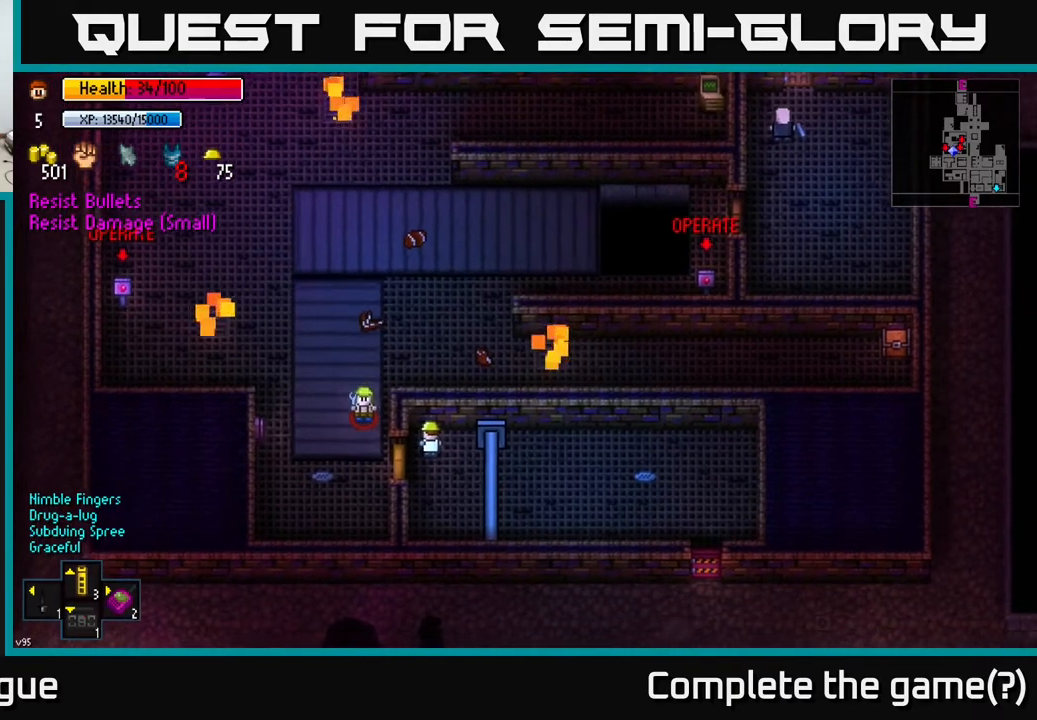
{"buttons": [], "left_stick": "center", "right_stick": "center", "events": []}
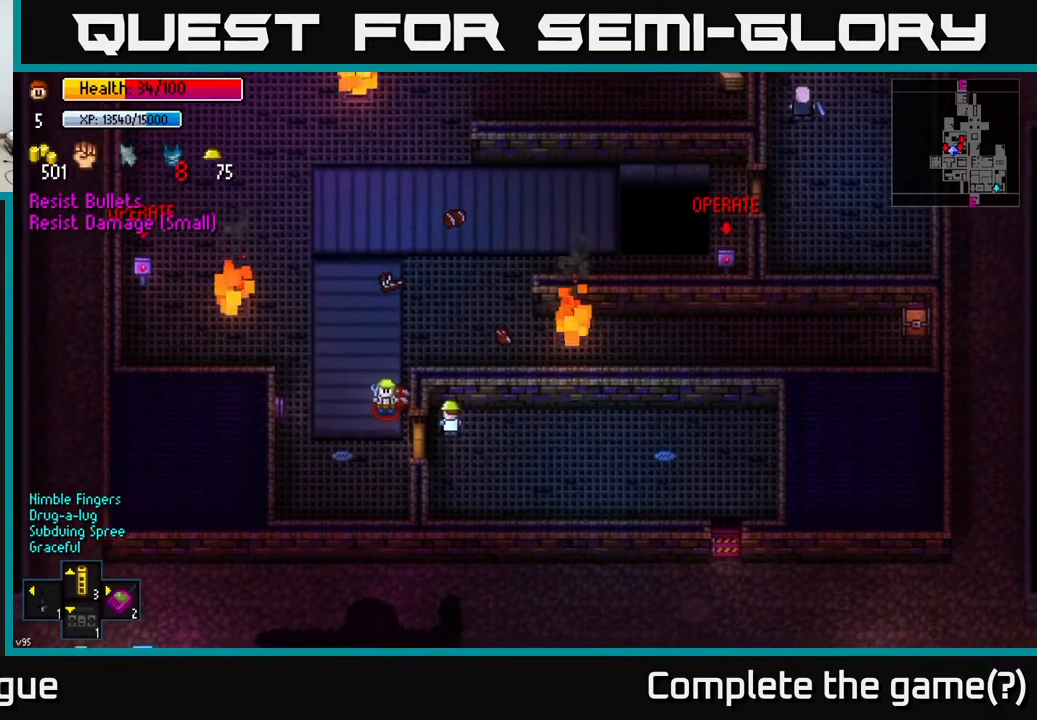
{"buttons": [], "left_stick": "right", "right_stick": "center", "events": [[17, "left_stick", "right"]]}
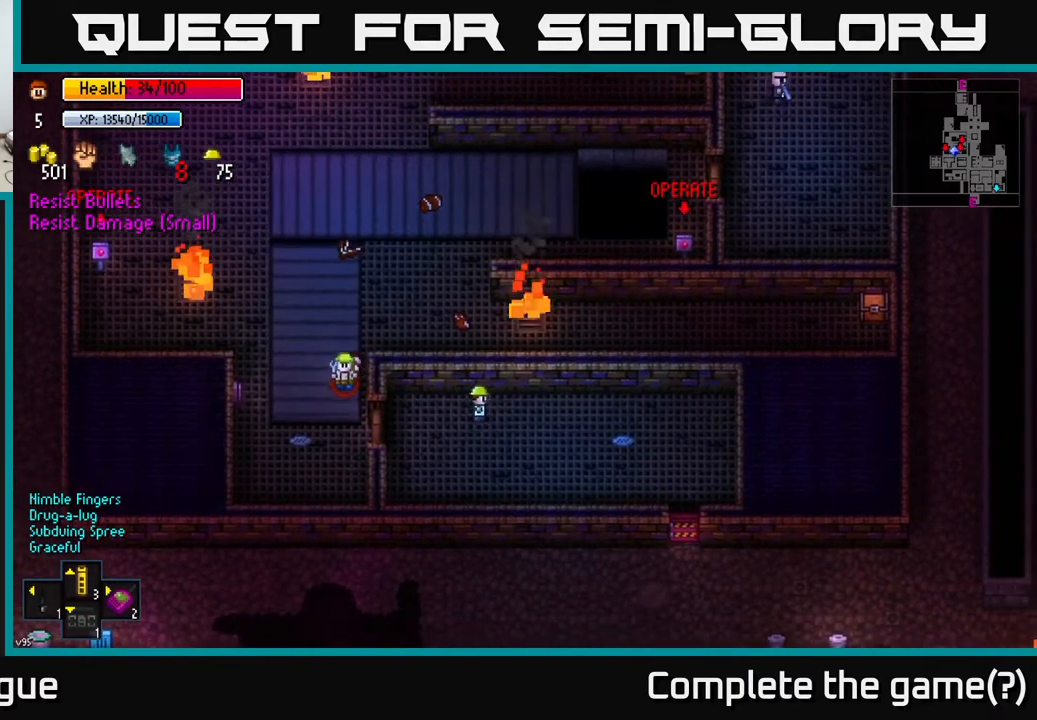
{"buttons": [], "left_stick": "right", "right_stick": "center", "events": [[117, "left_stick", "left"], [200, "left_stick", "center"], [300, "left_stick", "right"]]}
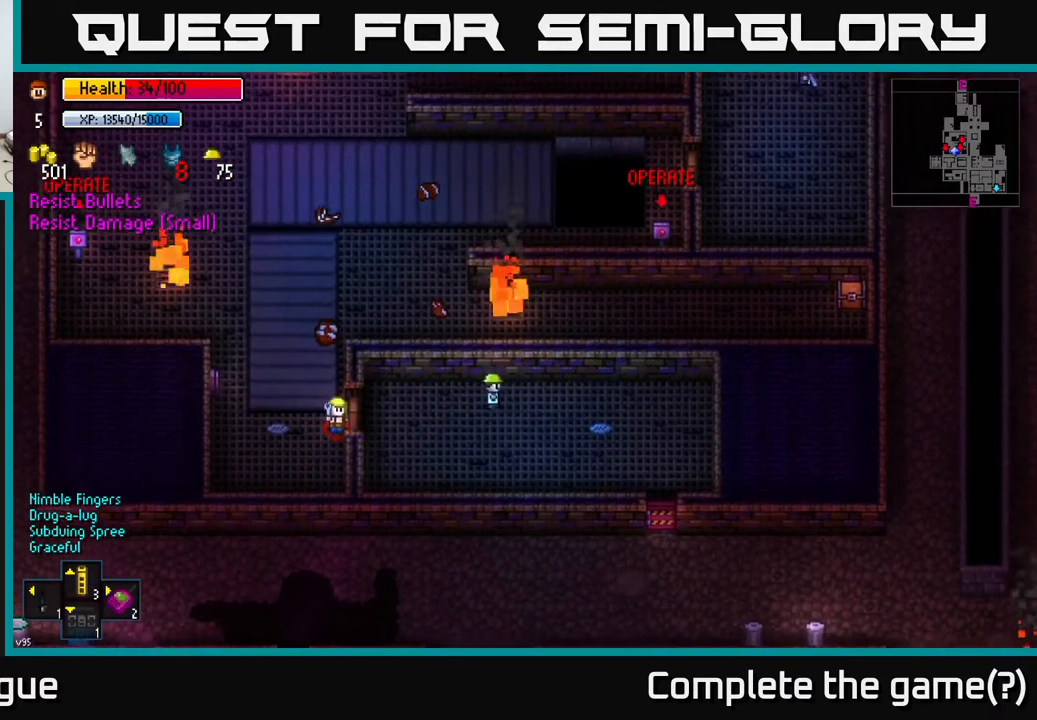
{"buttons": [], "left_stick": "down-right", "right_stick": "center", "events": [[150, "left_stick", "down-right"]]}
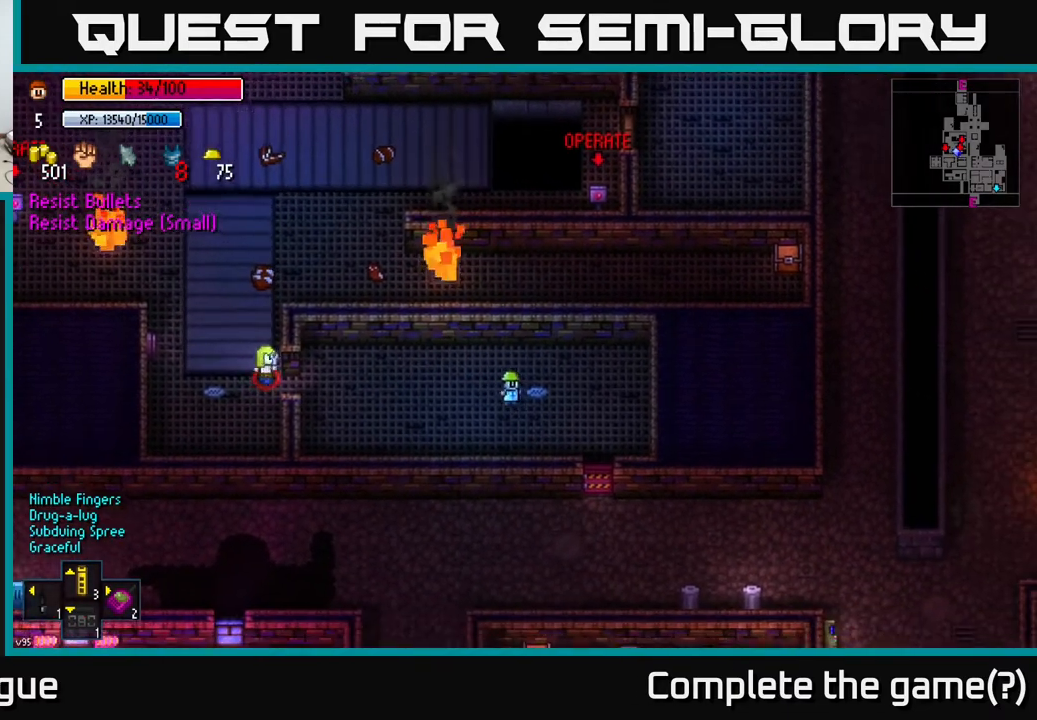
{"buttons": [], "left_stick": "down", "right_stick": "center", "events": [[500, "left_stick", "down"]]}
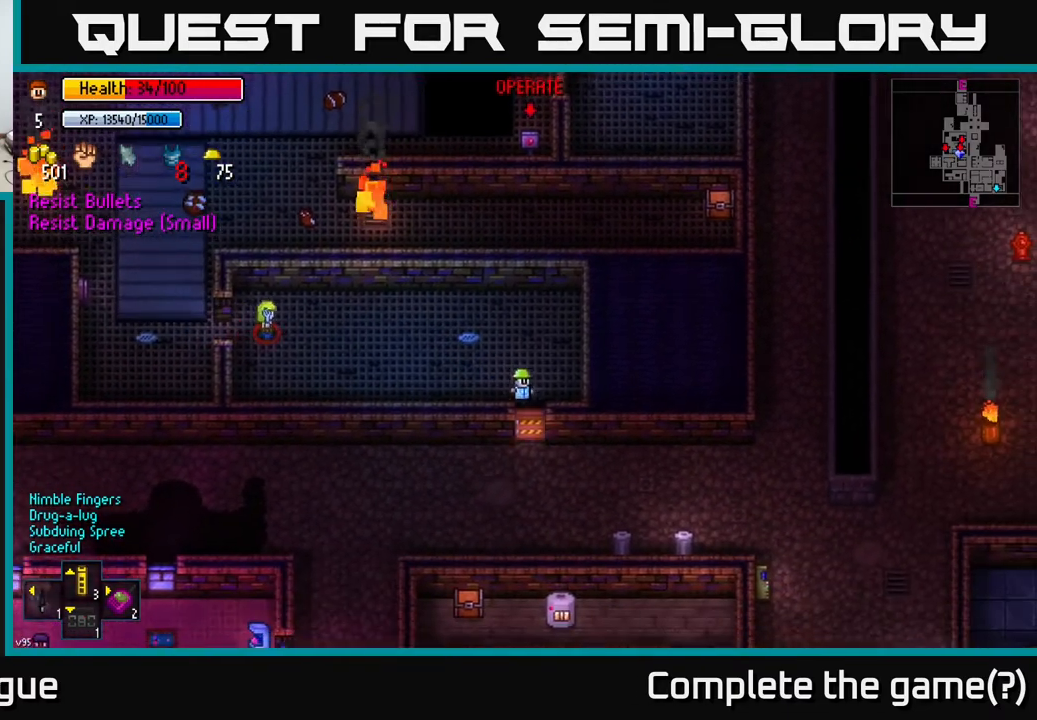
{"buttons": [], "left_stick": "left", "right_stick": "center", "events": [[17, "A", "down"], [150, "A", "up"], [333, "A", "down"], [417, "left_stick", "left"], [450, "A", "up"]]}
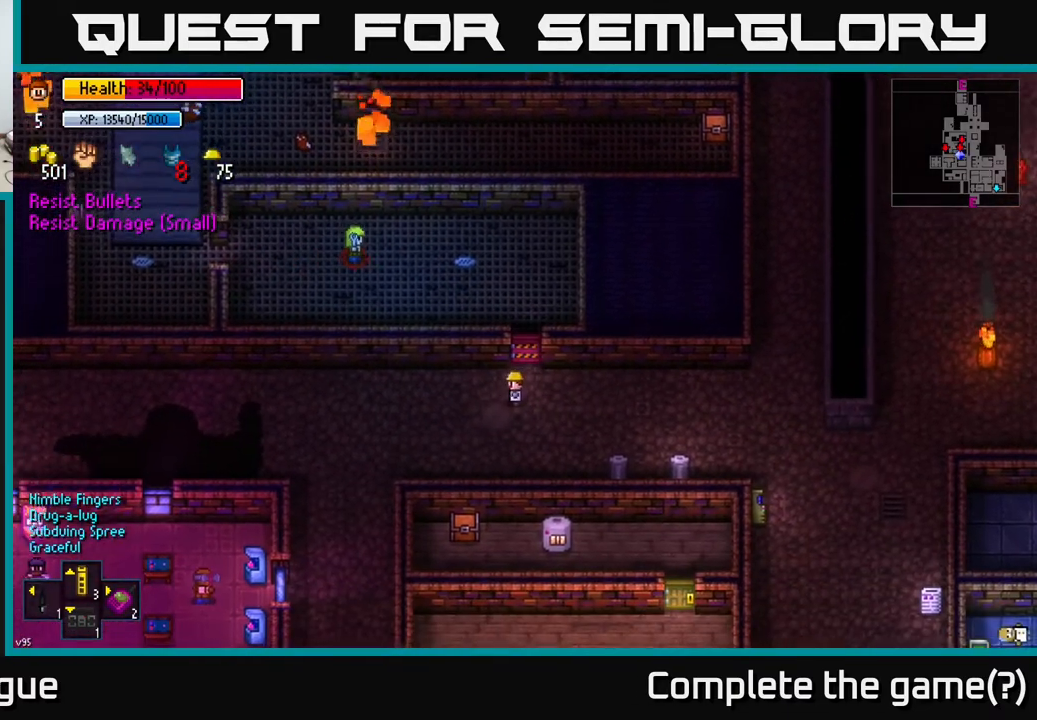
{"buttons": [], "left_stick": "down-left", "right_stick": "center", "events": [[417, "left_stick", "down-left"]]}
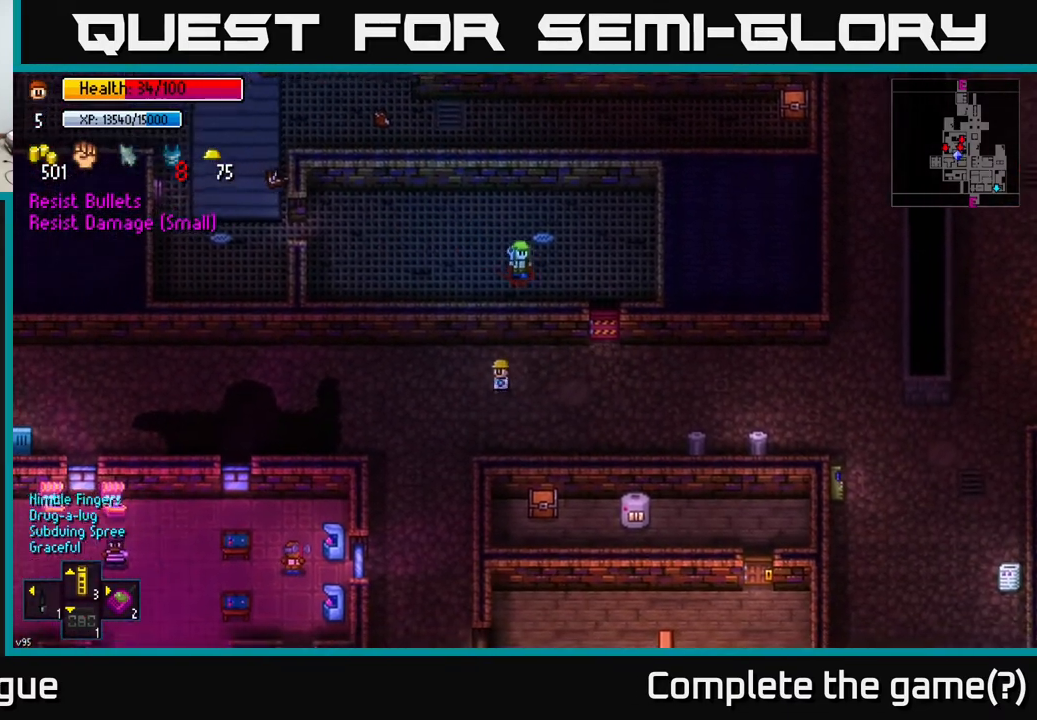
{"buttons": [], "left_stick": "down", "right_stick": "center", "events": [[200, "left_stick", "down"]]}
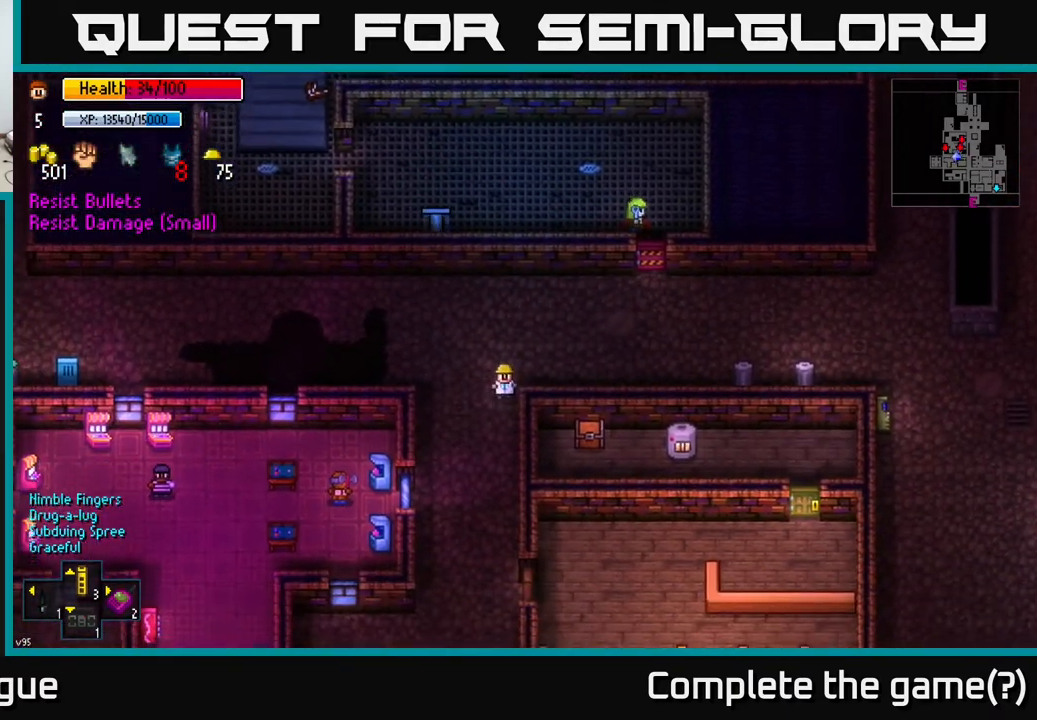
{"buttons": [], "left_stick": "center", "right_stick": "up", "events": [[367, "left_stick", "center"], [383, "right_stick", "up"]]}
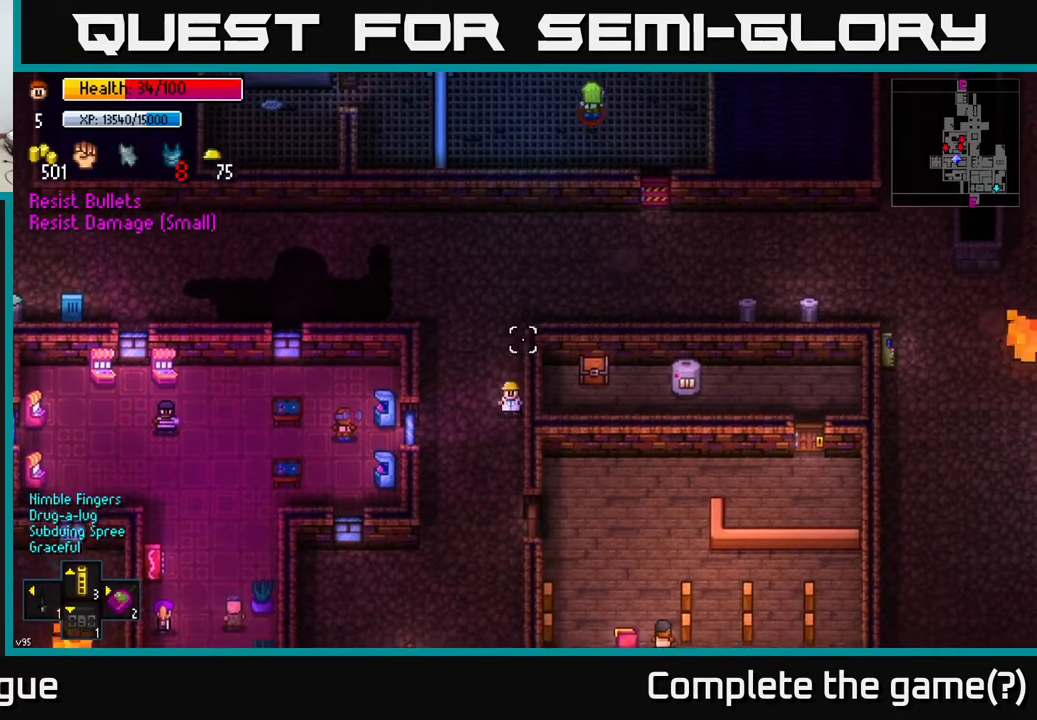
{"buttons": [], "left_stick": "center", "right_stick": "up", "events": [[50, "left_stick", "up"], [167, "left_stick", "center"]]}
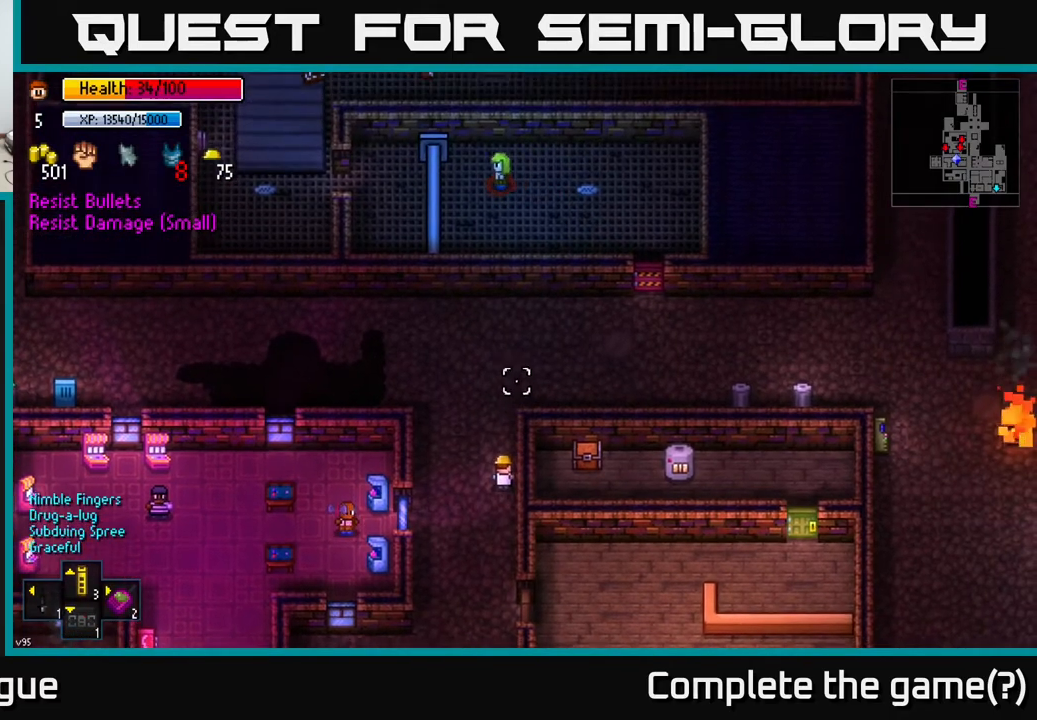
{"buttons": [], "left_stick": "up", "right_stick": "up", "events": [[283, "left_stick", "up"]]}
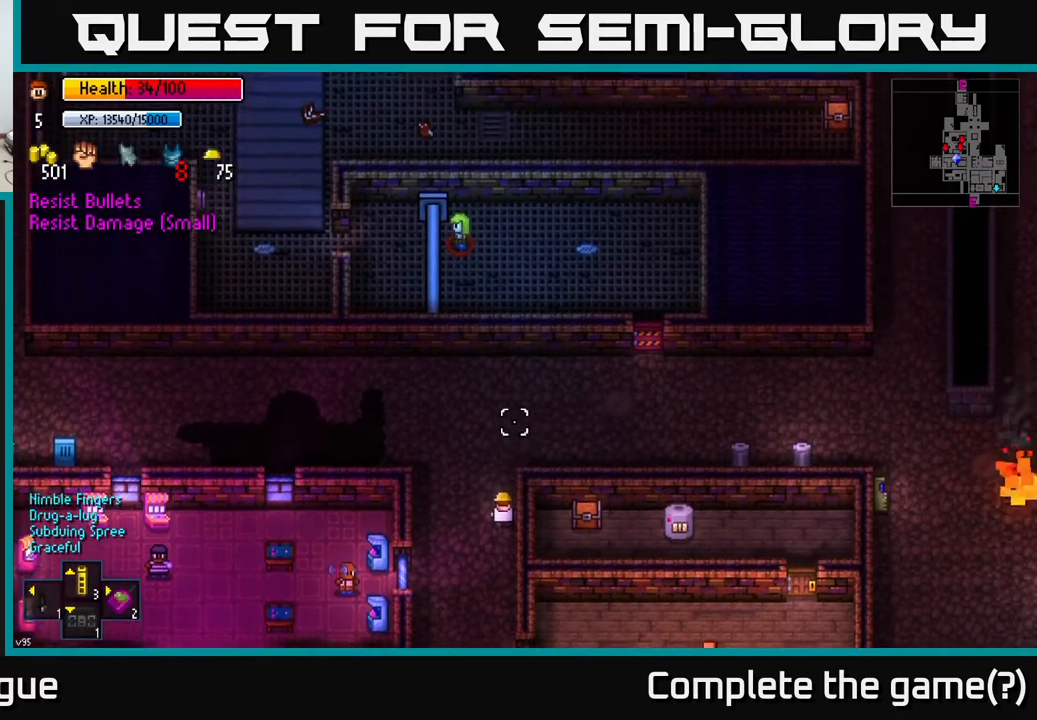
{"buttons": [], "left_stick": "up-right", "right_stick": "up", "events": [[183, "left_stick", "up-right"]]}
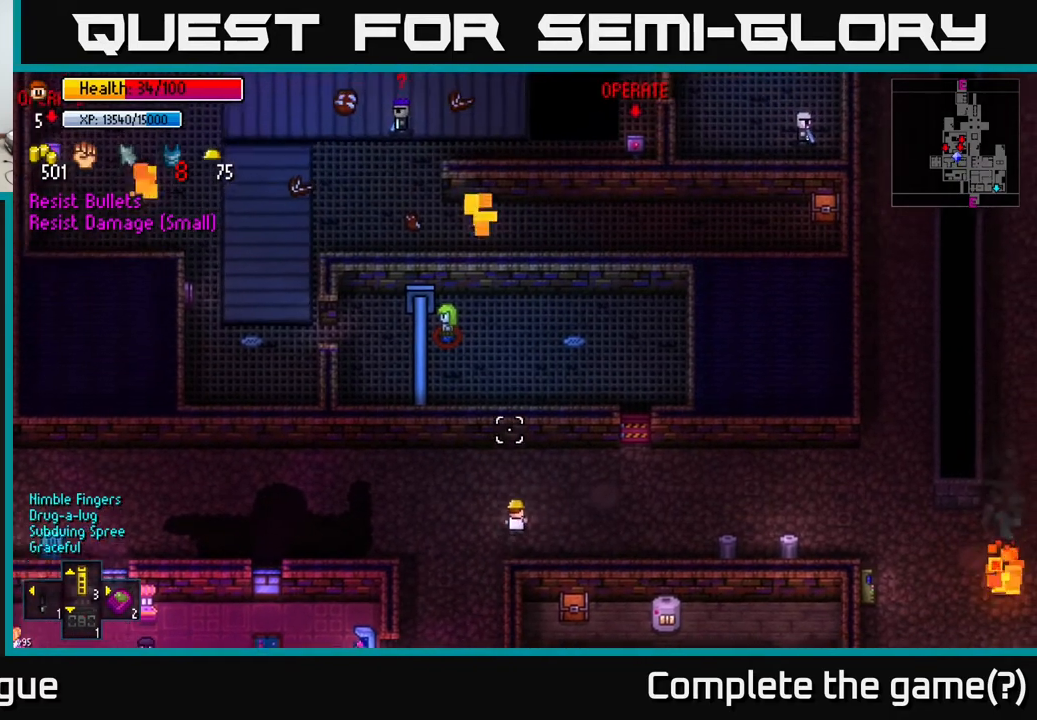
{"buttons": [], "left_stick": "up-right", "right_stick": "up-left", "events": [[267, "right_stick", "up-left"]]}
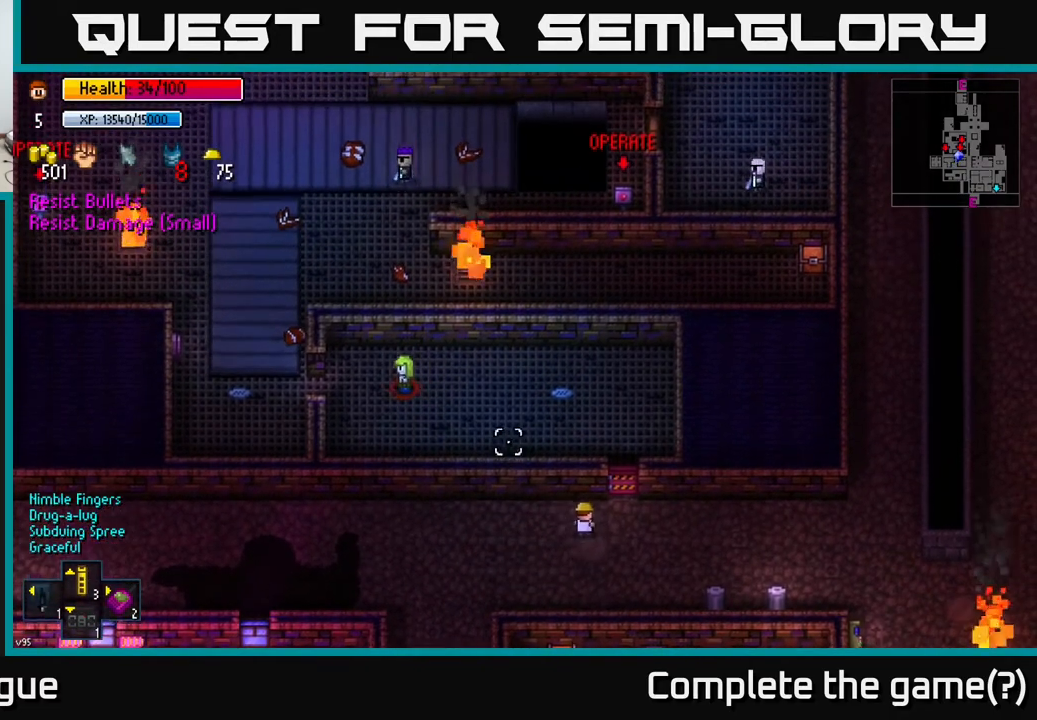
{"buttons": [], "left_stick": "up", "right_stick": "center", "events": [[67, "right_stick", "center"], [183, "left_stick", "center"], [250, "A", "down"], [317, "left_stick", "up"], [350, "A", "up"]]}
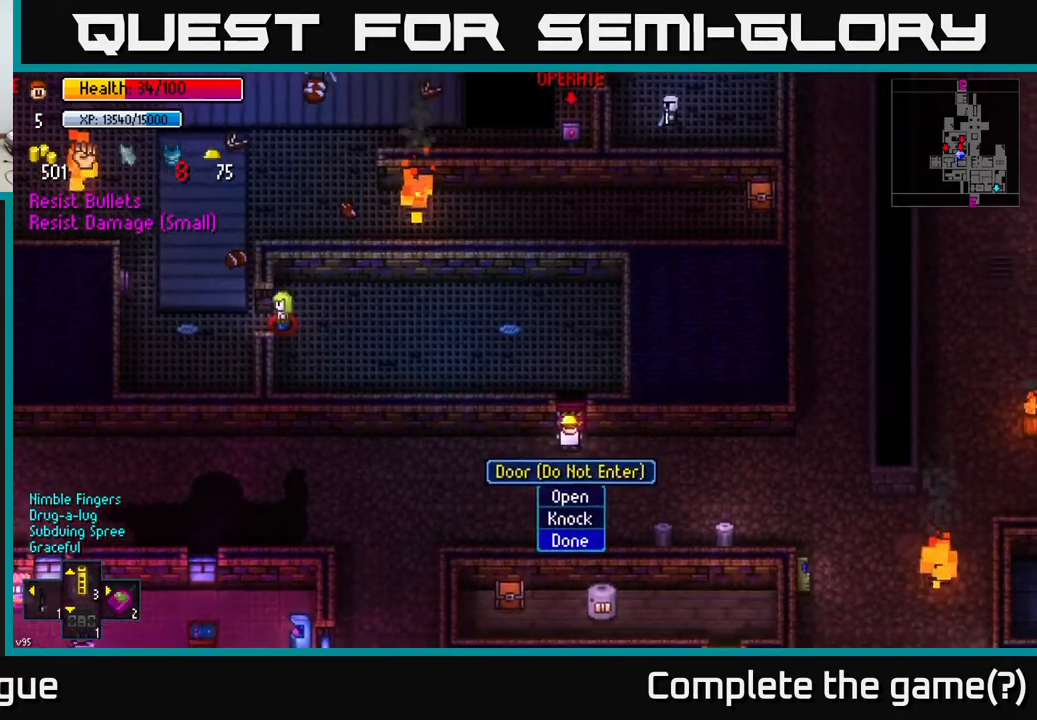
{"buttons": [], "left_stick": "center", "right_stick": "center", "events": [[100, "left_stick", "center"], [383, "left_stick", "up"], [500, "left_stick", "center"]]}
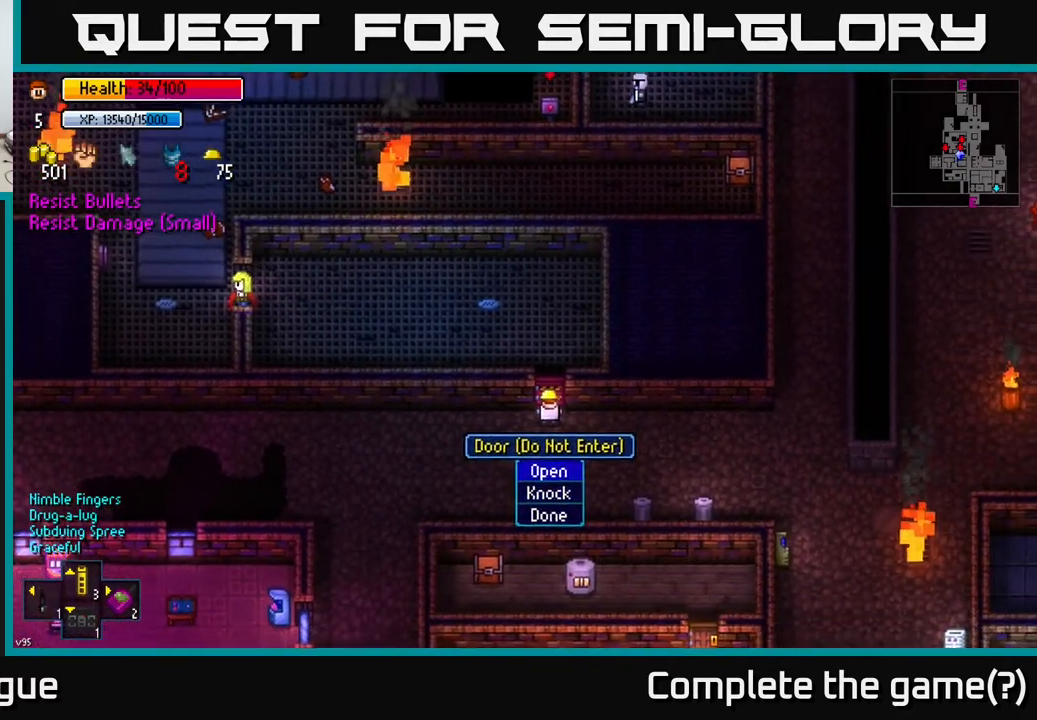
{"buttons": ["A"], "left_stick": "up", "right_stick": "center", "events": [[83, "A", "down"], [183, "A", "up"], [217, "left_stick", "up"], [483, "A", "down"]]}
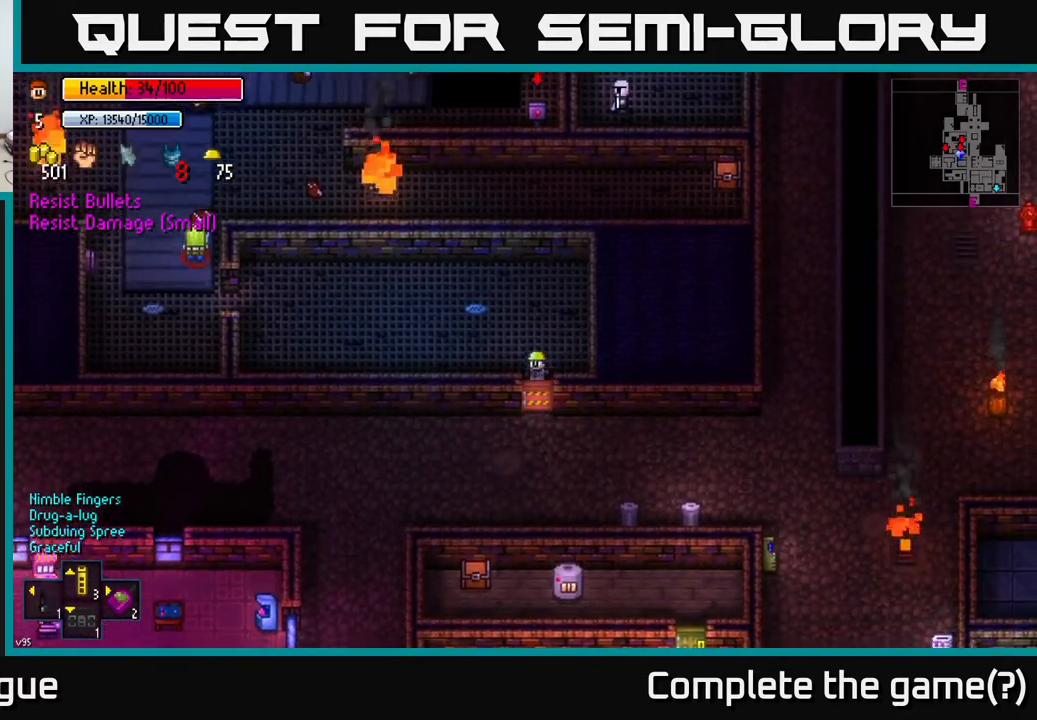
{"buttons": [], "left_stick": "up-left", "right_stick": "center", "events": [[17, "left_stick", "up-left"], [83, "A", "up"]]}
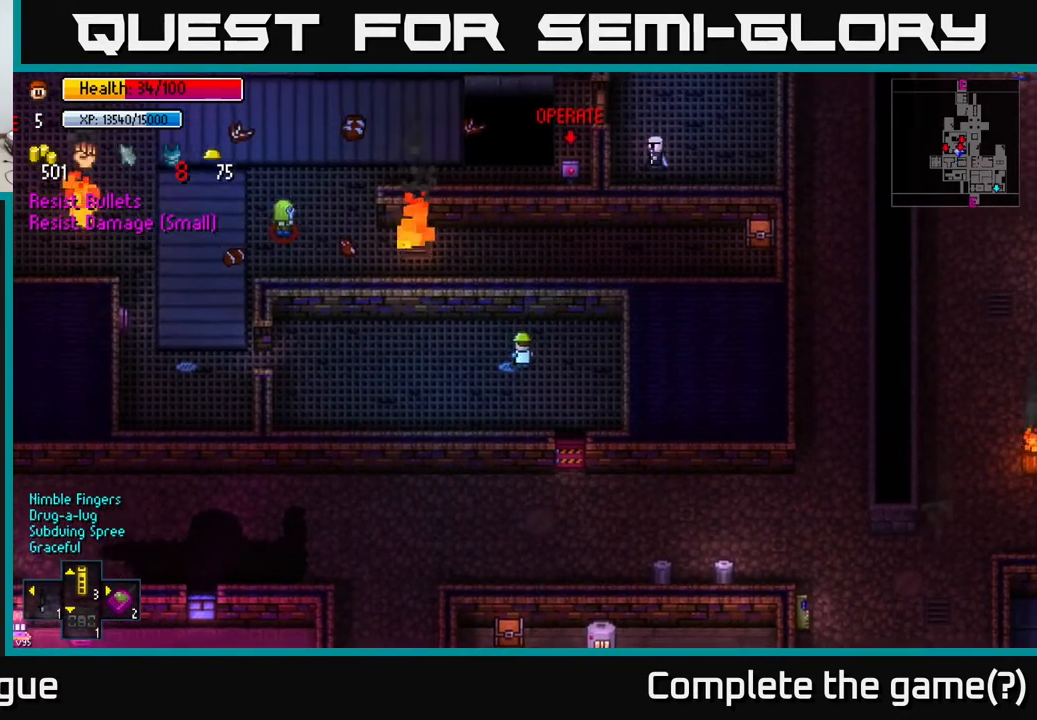
{"buttons": [], "left_stick": "center", "right_stick": "left", "events": [[150, "right_stick", "left"], [317, "left_stick", "left"], [500, "left_stick", "center"]]}
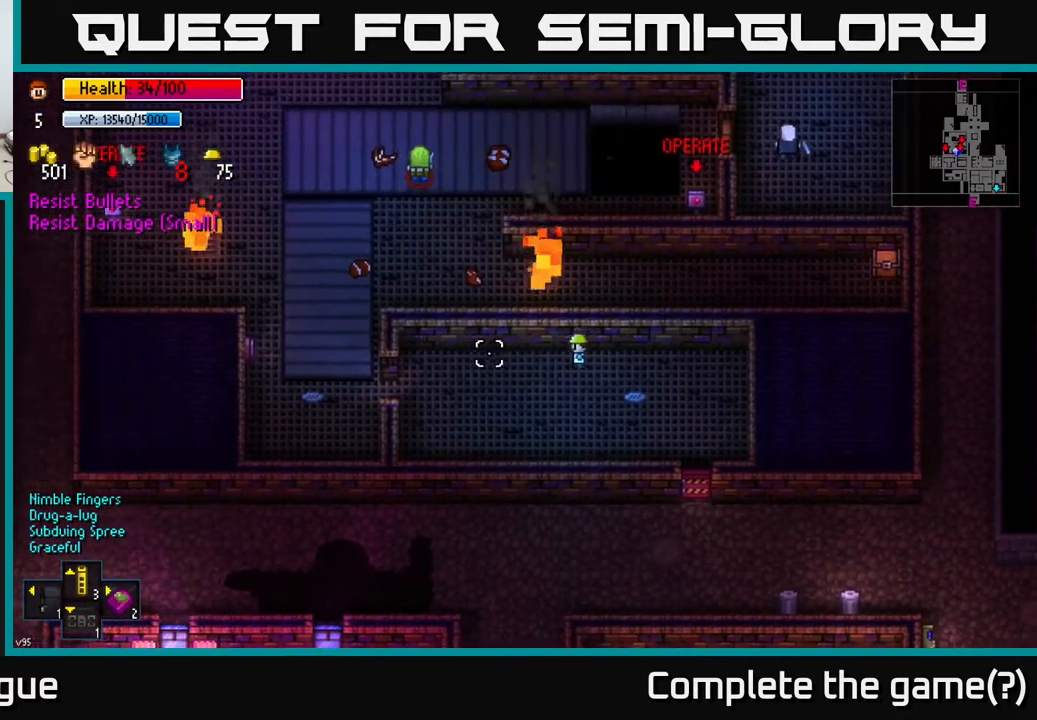
{"buttons": [], "left_stick": "center", "right_stick": "left", "events": []}
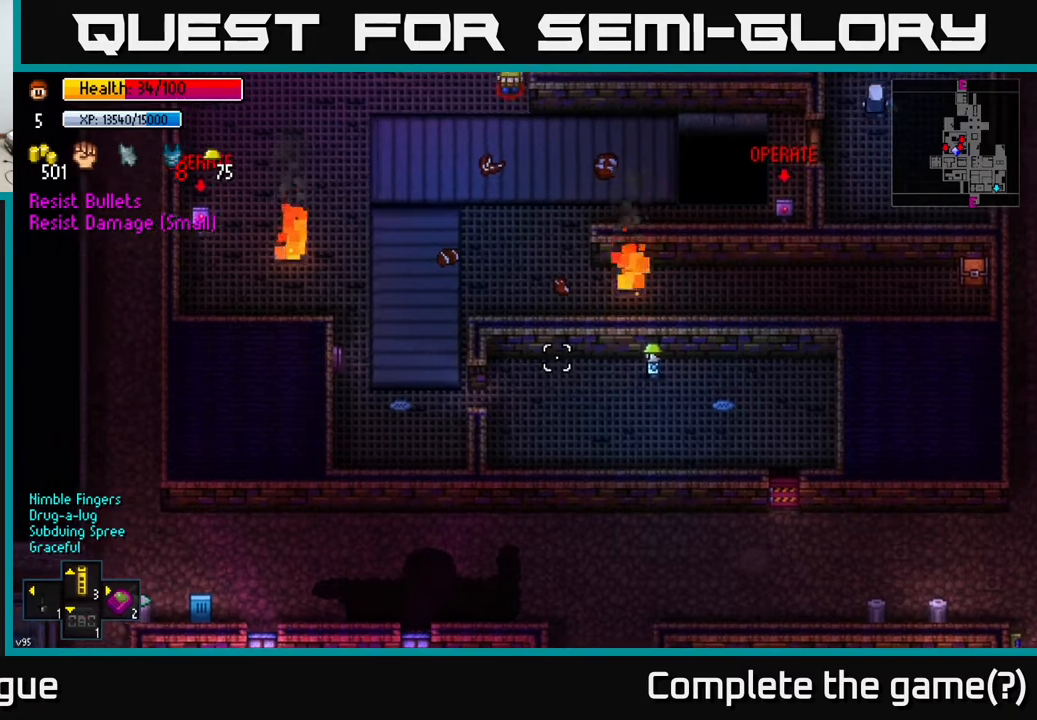
{"buttons": [], "left_stick": "center", "right_stick": "left", "events": []}
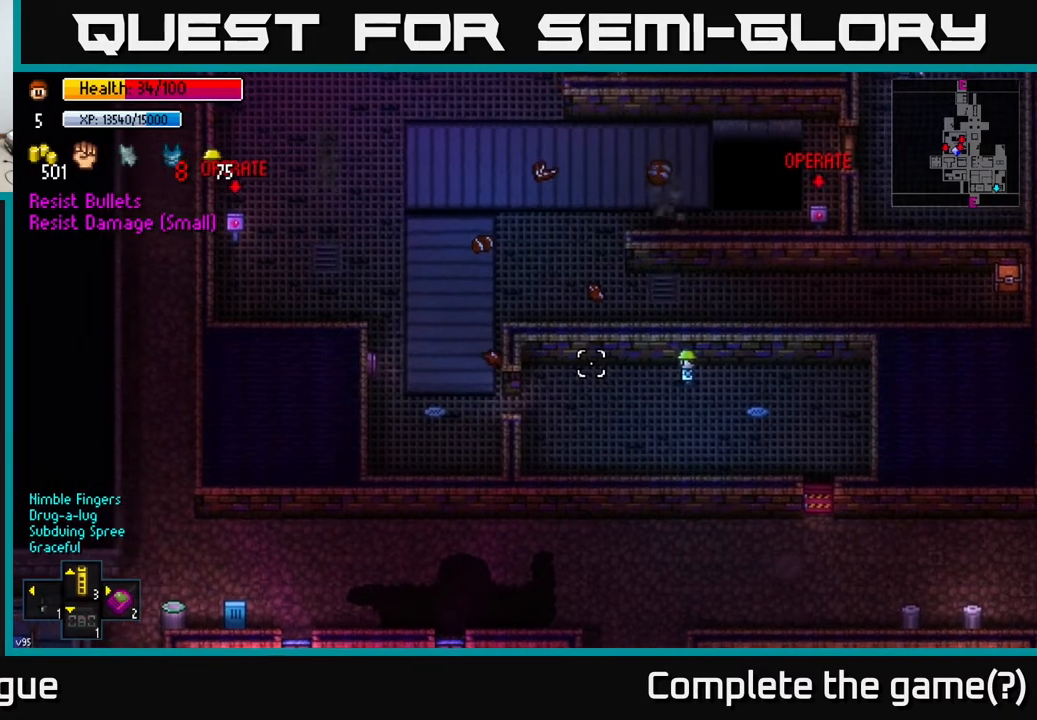
{"buttons": [], "left_stick": "center", "right_stick": "left", "events": []}
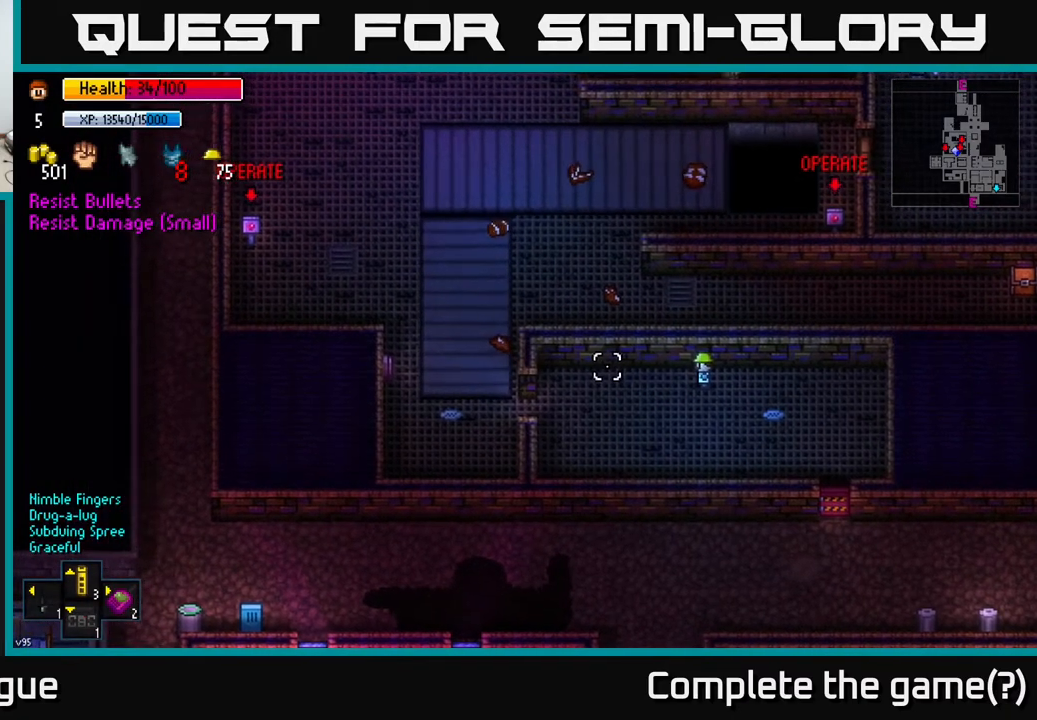
{"buttons": [], "left_stick": "center", "right_stick": "left", "events": []}
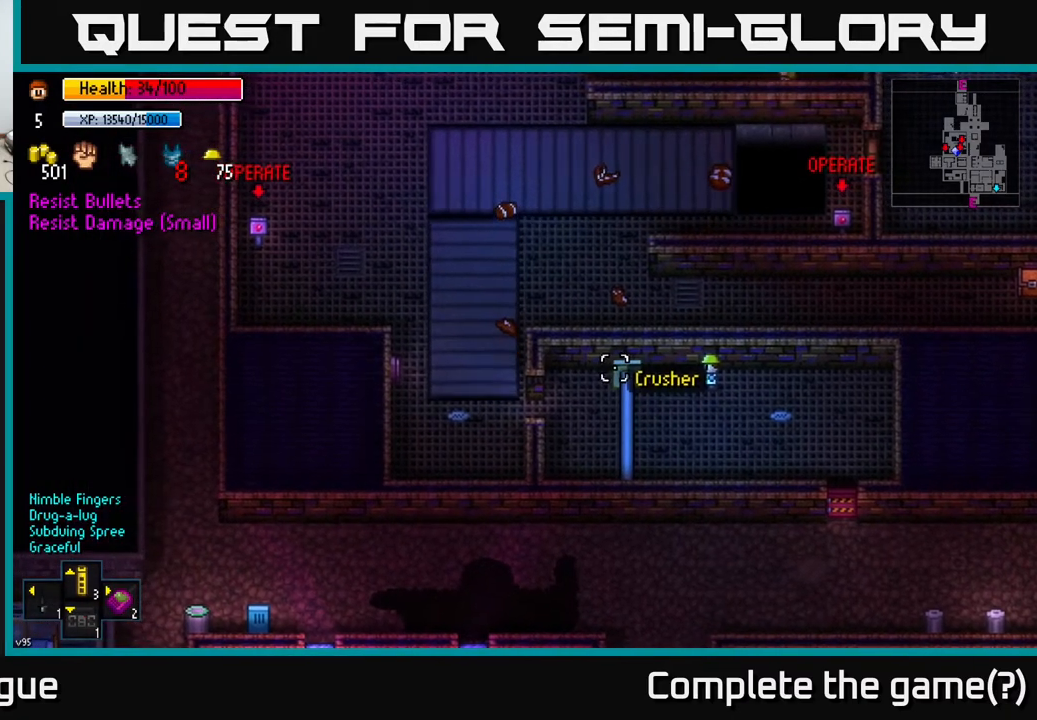
{"buttons": [], "left_stick": "center", "right_stick": "left", "events": []}